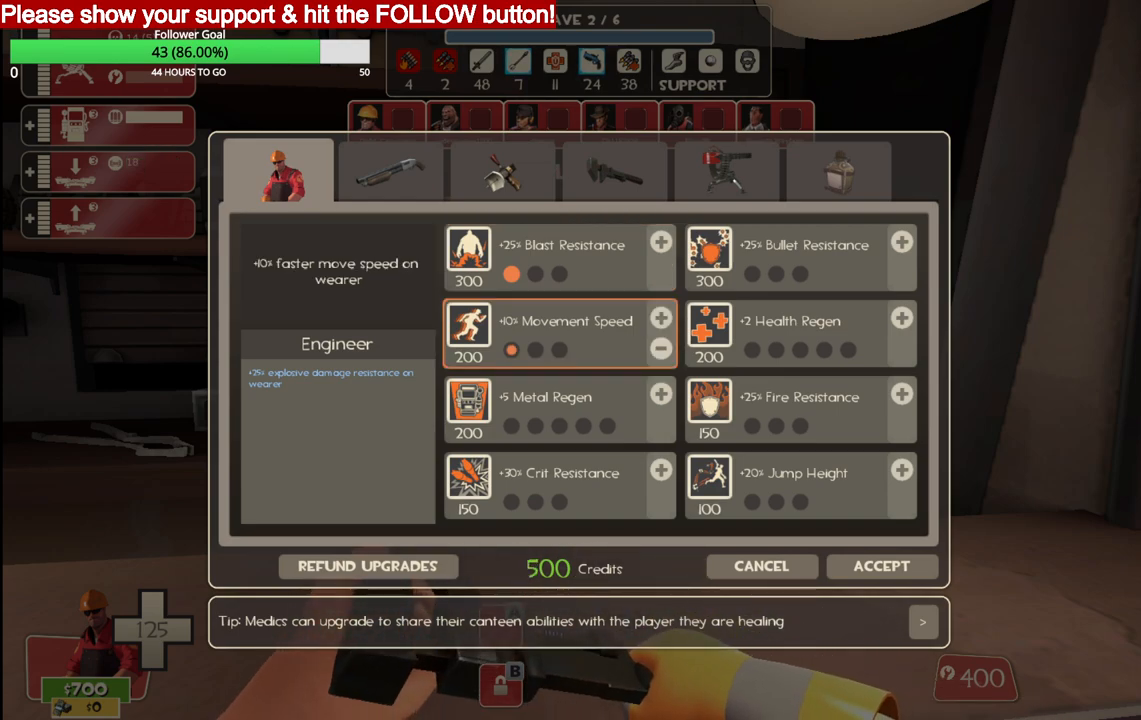
Gameplay with a controller (PlayStation layout); each line is a JSON object with the inputs held at the frame after it. "events" lists button and stick changes between this image and that frame as [ms after this image, input, new state], when the widget could be followed in between.
{"buttons": [], "left_stick": "center", "right_stick": "center", "events": []}
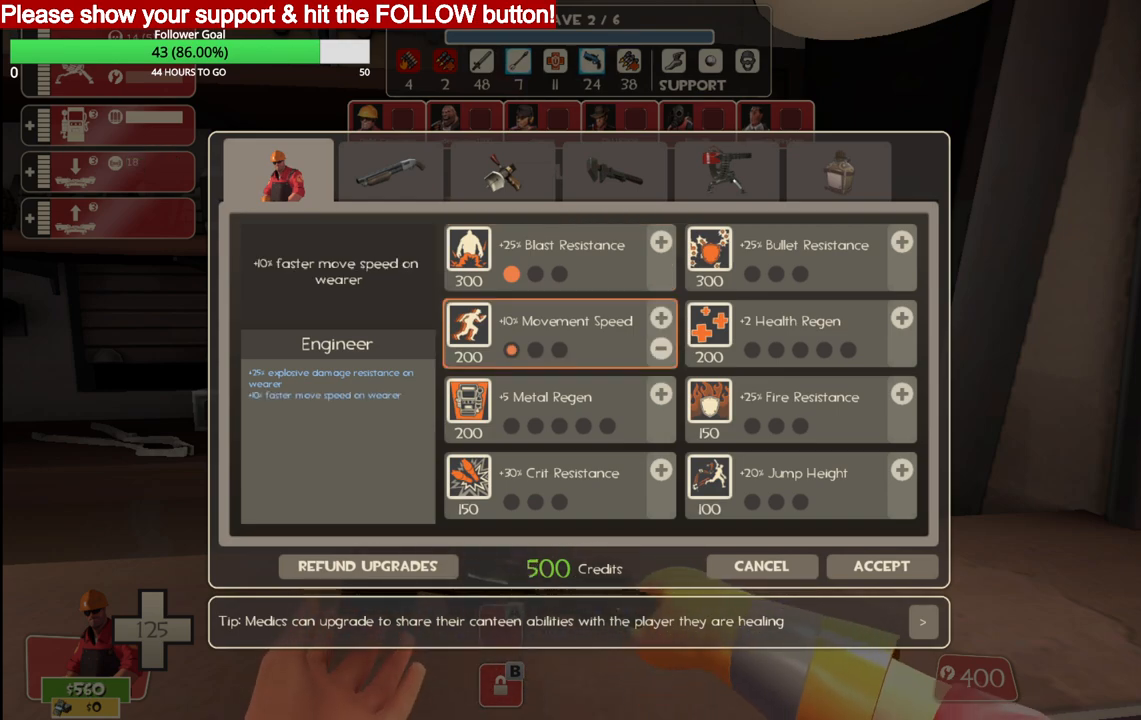
{"buttons": [], "left_stick": "center", "right_stick": "center", "events": []}
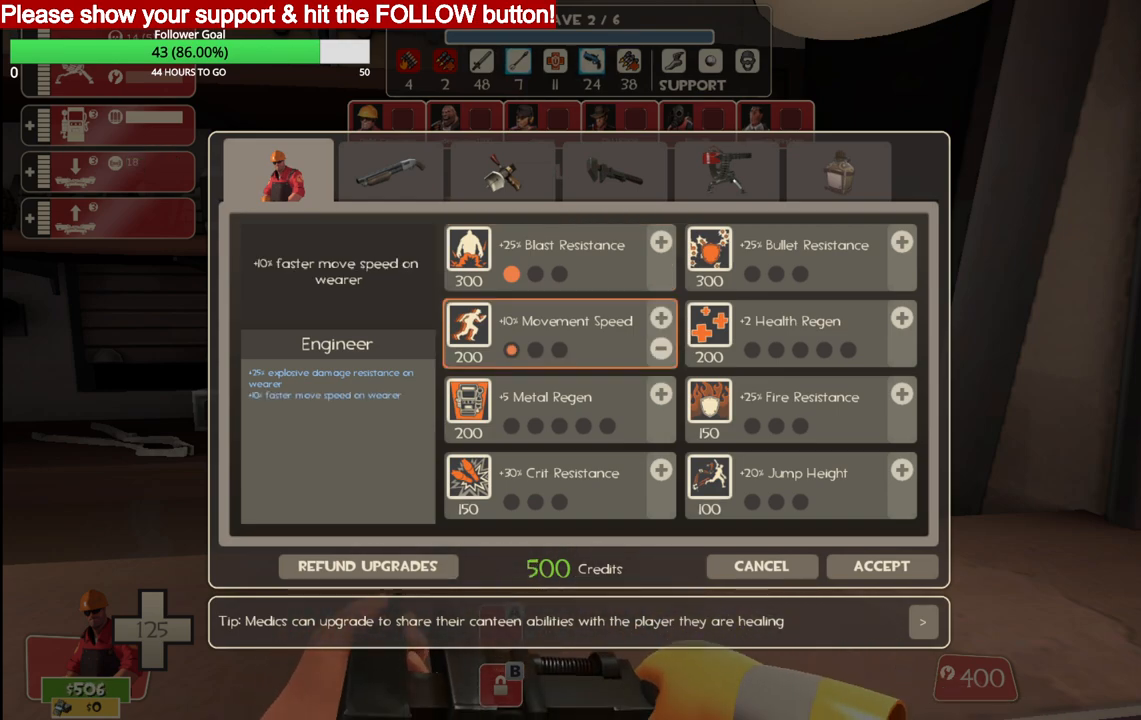
{"buttons": [], "left_stick": "center", "right_stick": "center", "events": []}
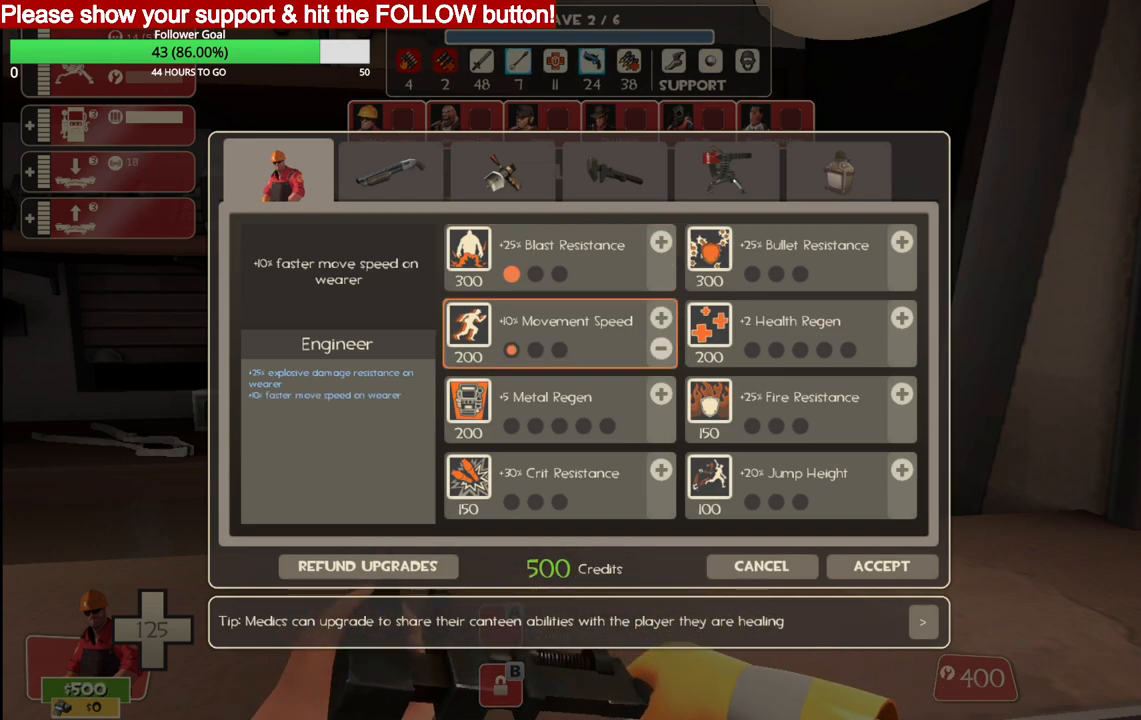
{"buttons": [], "left_stick": "center", "right_stick": "center", "events": []}
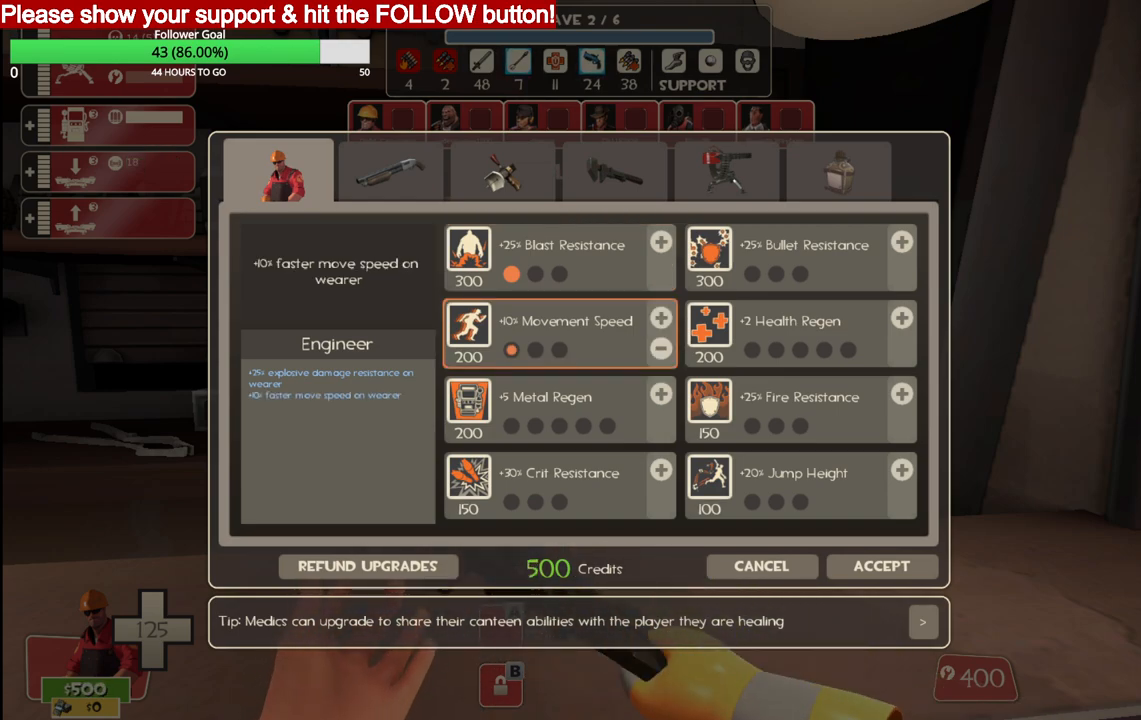
{"buttons": [], "left_stick": "center", "right_stick": "center", "events": []}
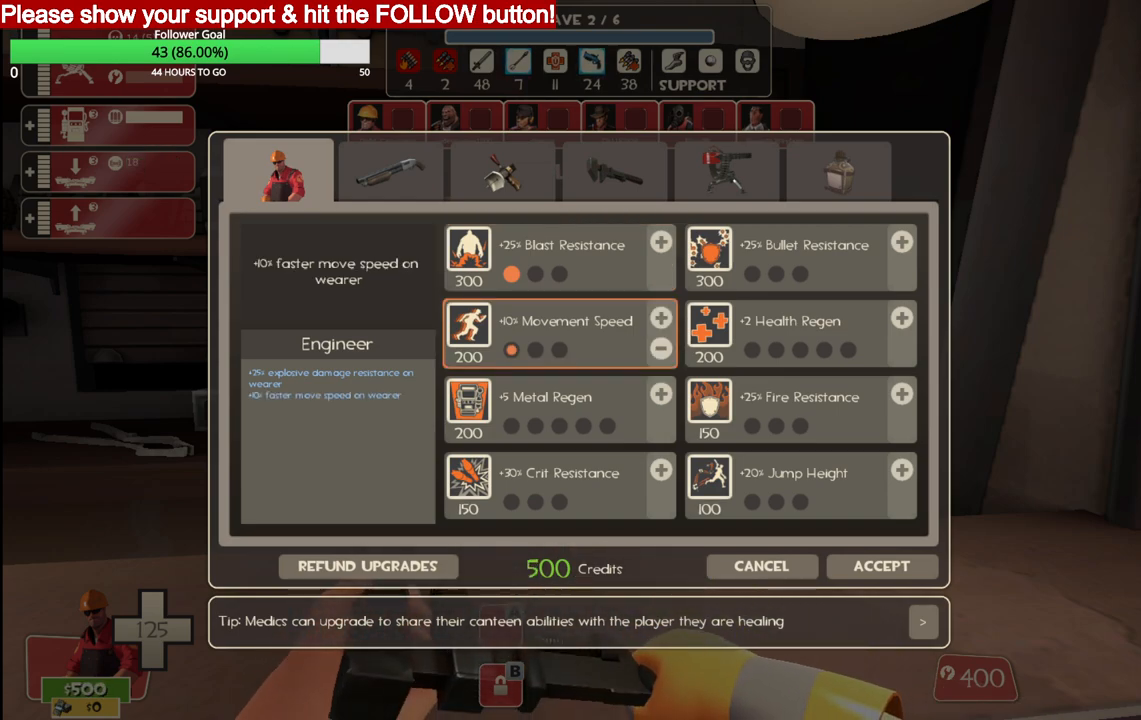
{"buttons": [], "left_stick": "center", "right_stick": "center", "events": []}
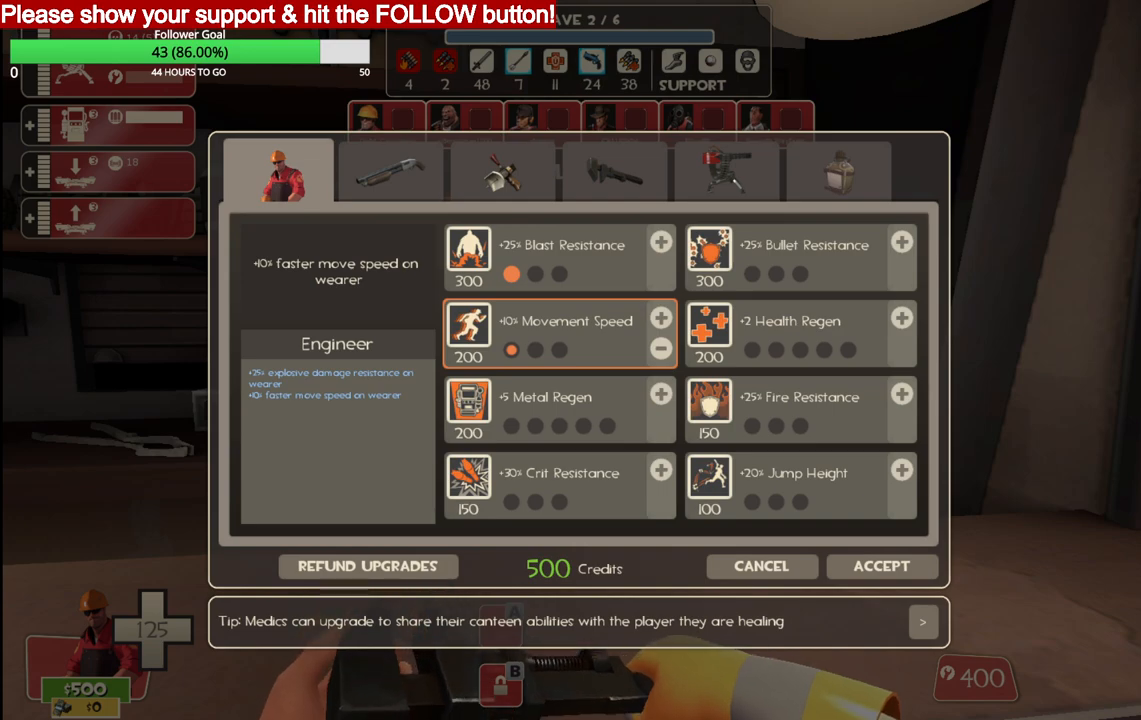
{"buttons": [], "left_stick": "center", "right_stick": "down", "events": [[350, "right_stick", "down"]]}
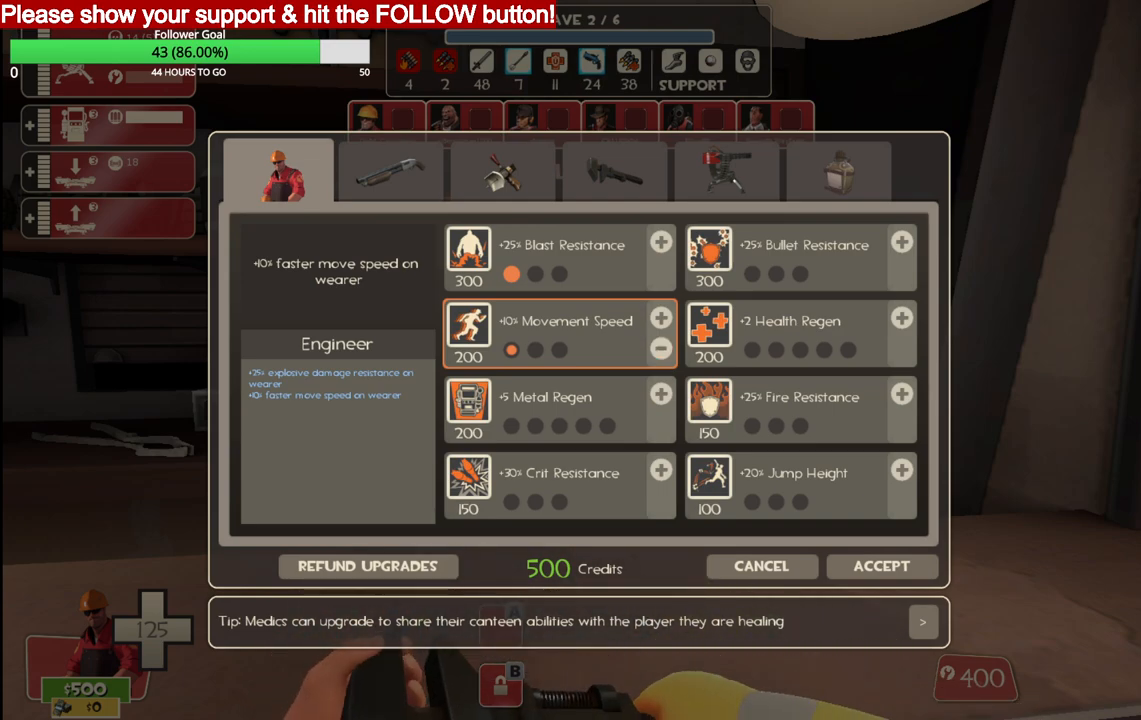
{"buttons": [], "left_stick": "center", "right_stick": "center", "events": [[33, "right_stick", "center"], [217, "right_stick", "down"], [350, "right_stick", "center"]]}
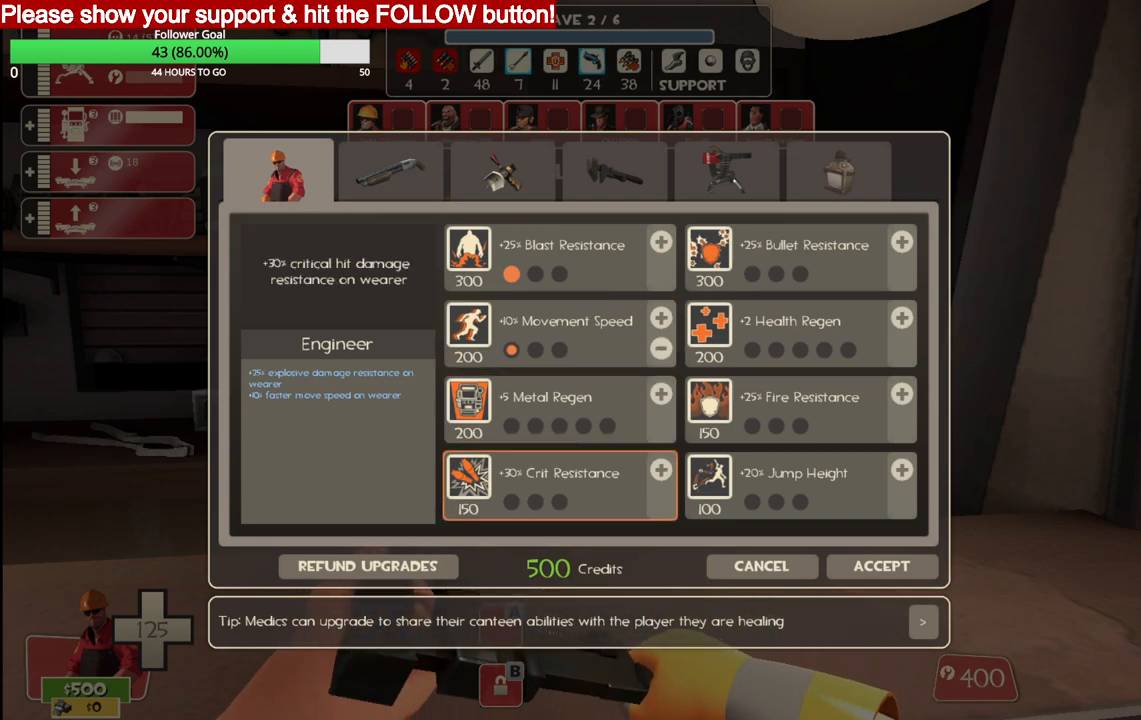
{"buttons": [], "left_stick": "center", "right_stick": "center", "events": [[83, "right_stick", "up-right"], [183, "right_stick", "center"]]}
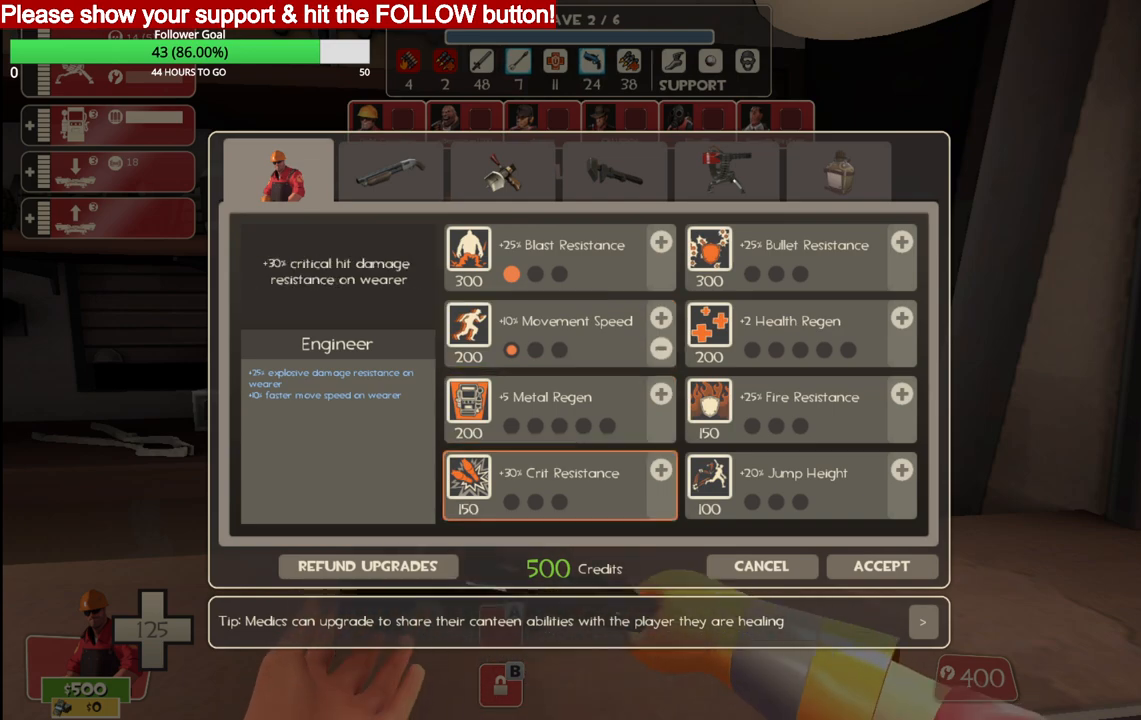
{"buttons": [], "left_stick": "center", "right_stick": "center", "events": [[317, "R2", "down"], [433, "R2", "up"]]}
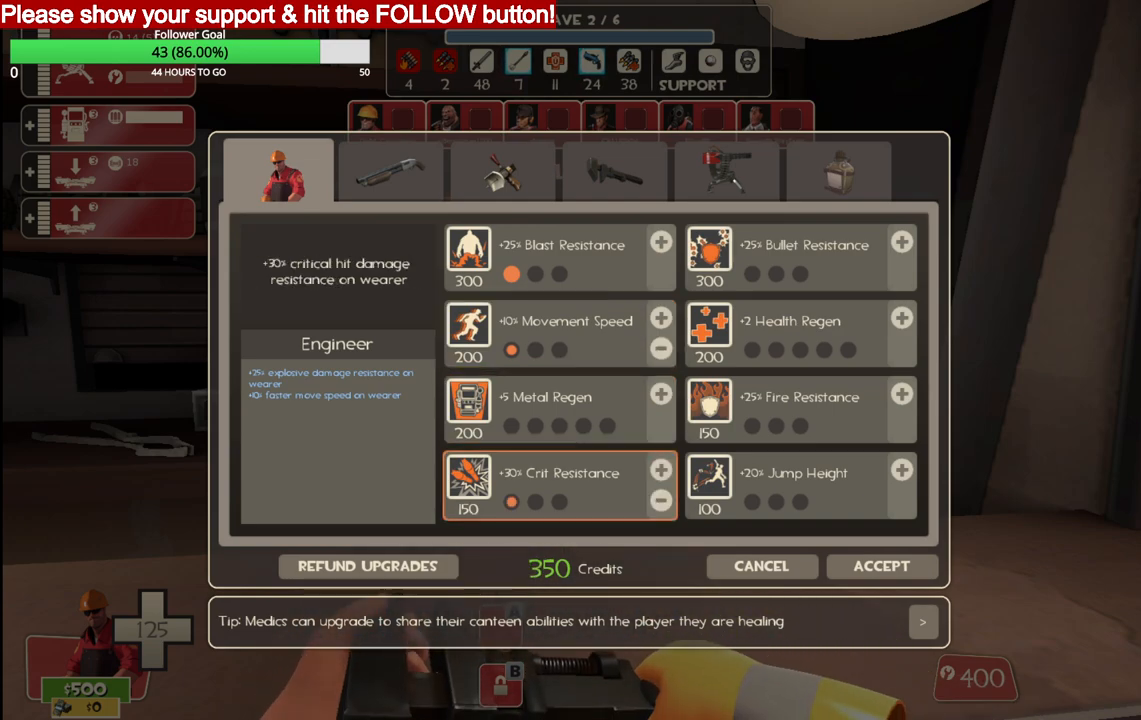
{"buttons": [], "left_stick": "center", "right_stick": "center", "events": [[33, "R2", "down"], [167, "R2", "up"]]}
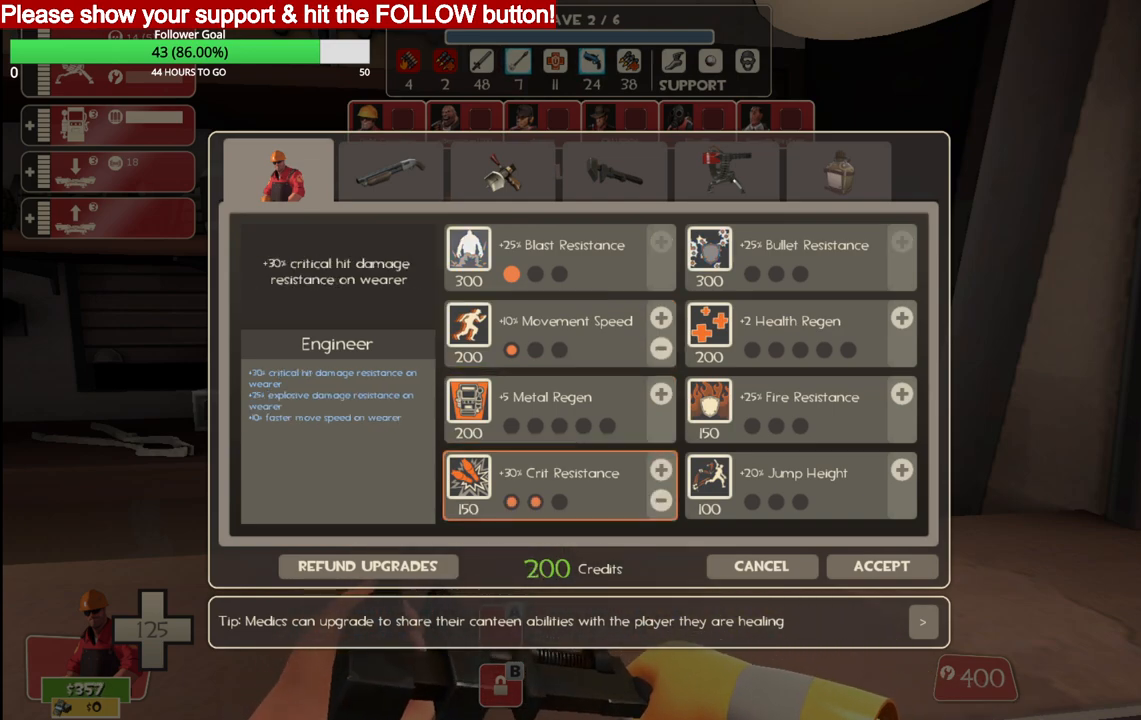
{"buttons": [], "left_stick": "center", "right_stick": "center", "events": []}
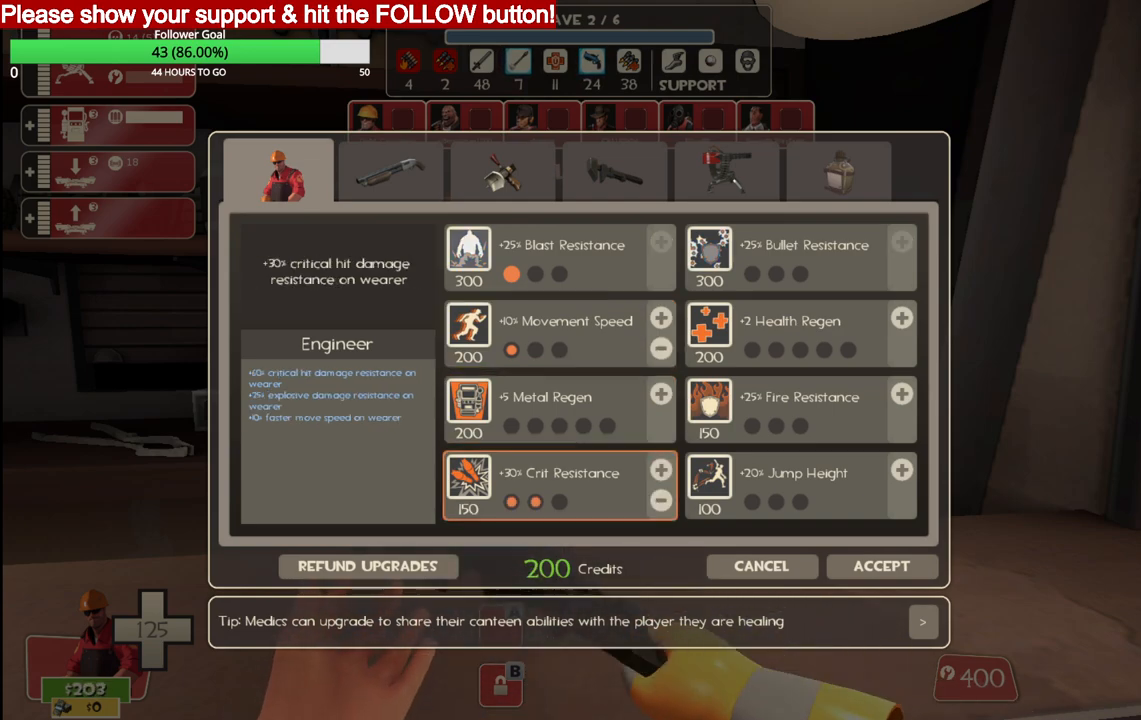
{"buttons": [], "left_stick": "center", "right_stick": "center", "events": []}
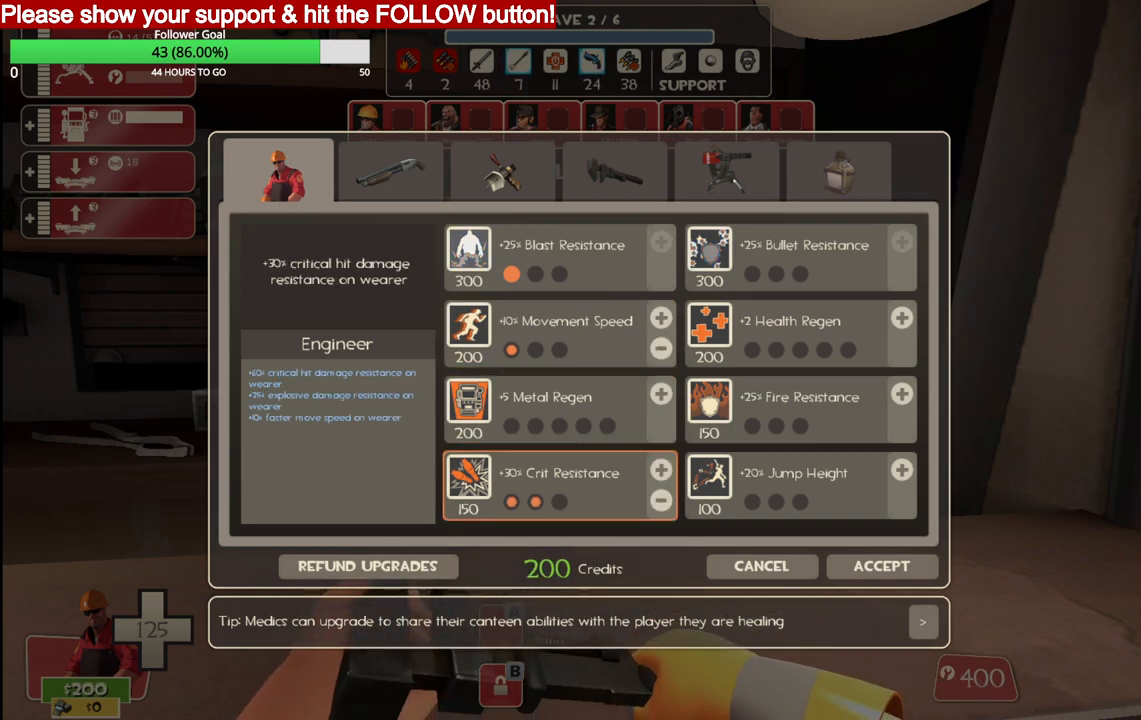
{"buttons": [], "left_stick": "center", "right_stick": "center", "events": []}
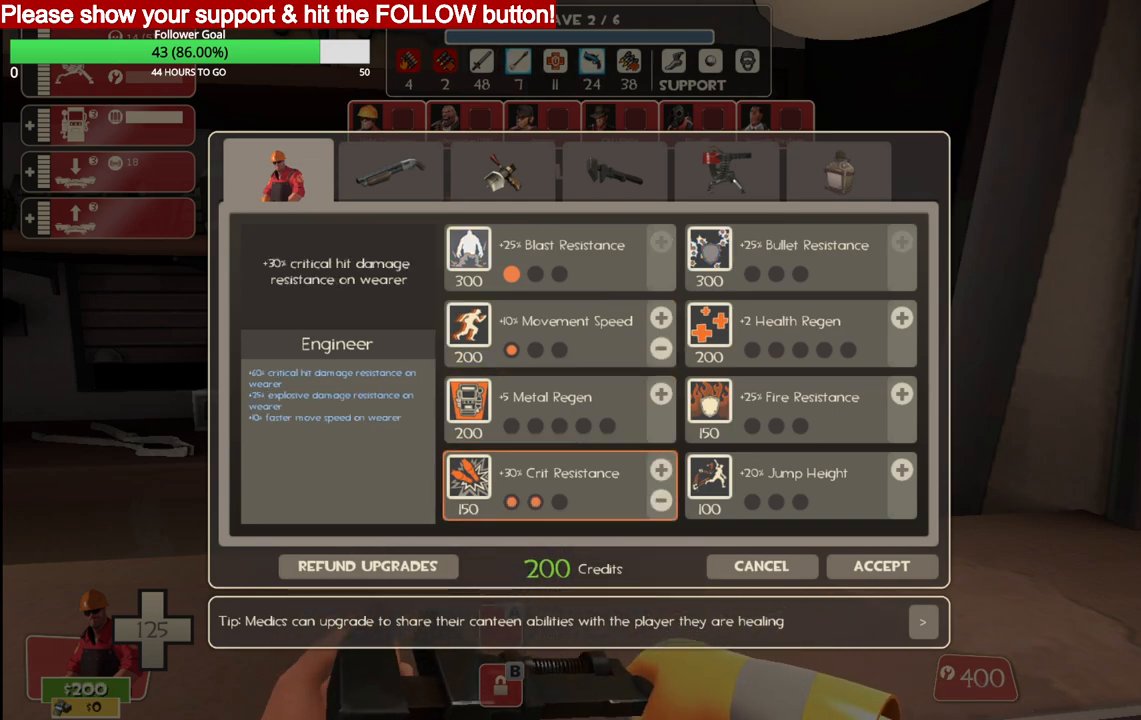
{"buttons": [], "left_stick": "center", "right_stick": "up-right", "events": [[400, "right_stick", "up-right"]]}
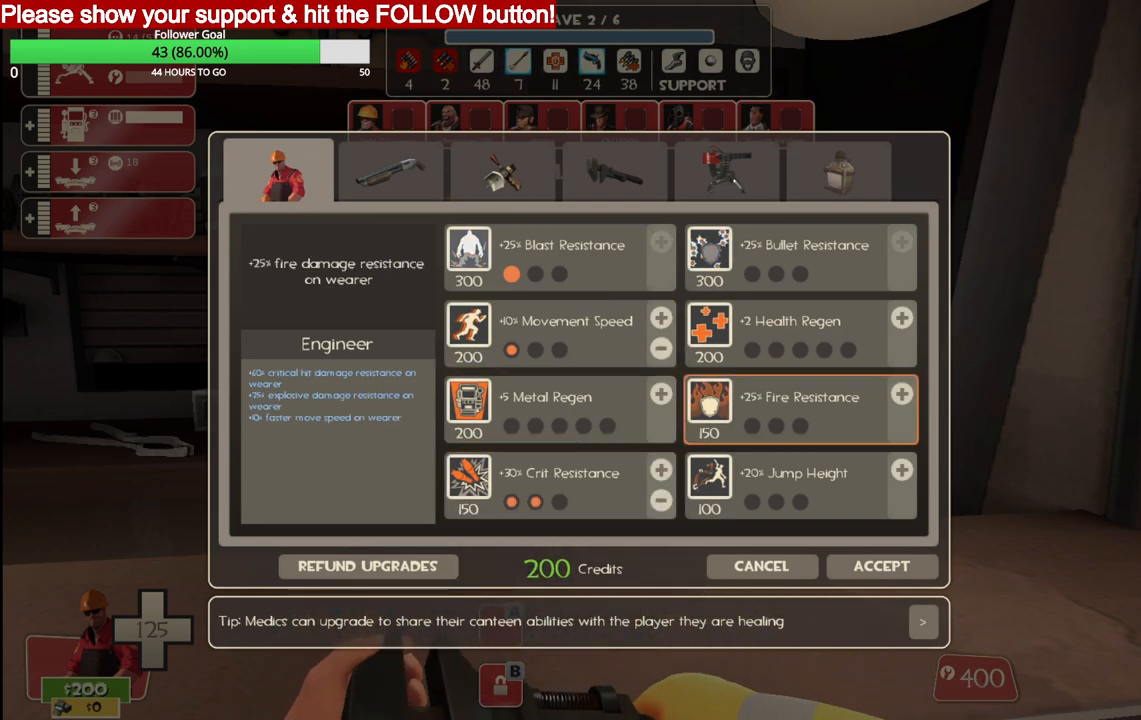
{"buttons": [], "left_stick": "center", "right_stick": "up-right", "events": [[117, "right_stick", "center"], [400, "right_stick", "up-right"]]}
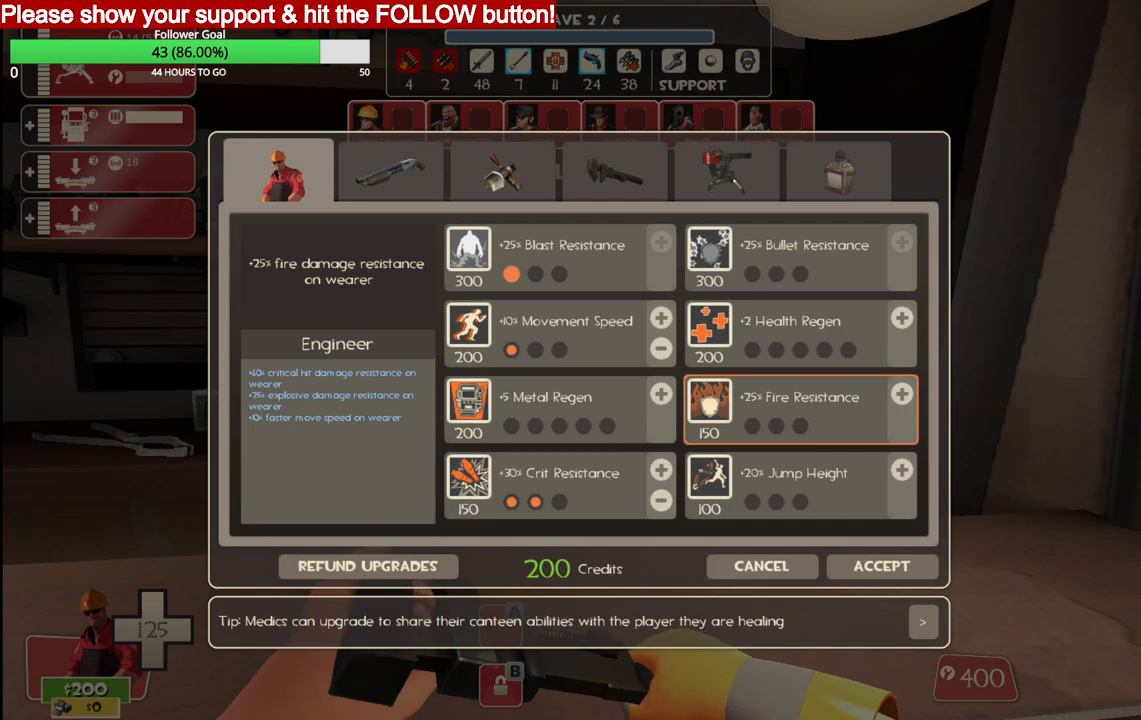
{"buttons": [], "left_stick": "center", "right_stick": "up", "events": [[17, "right_stick", "center"], [217, "right_stick", "up"]]}
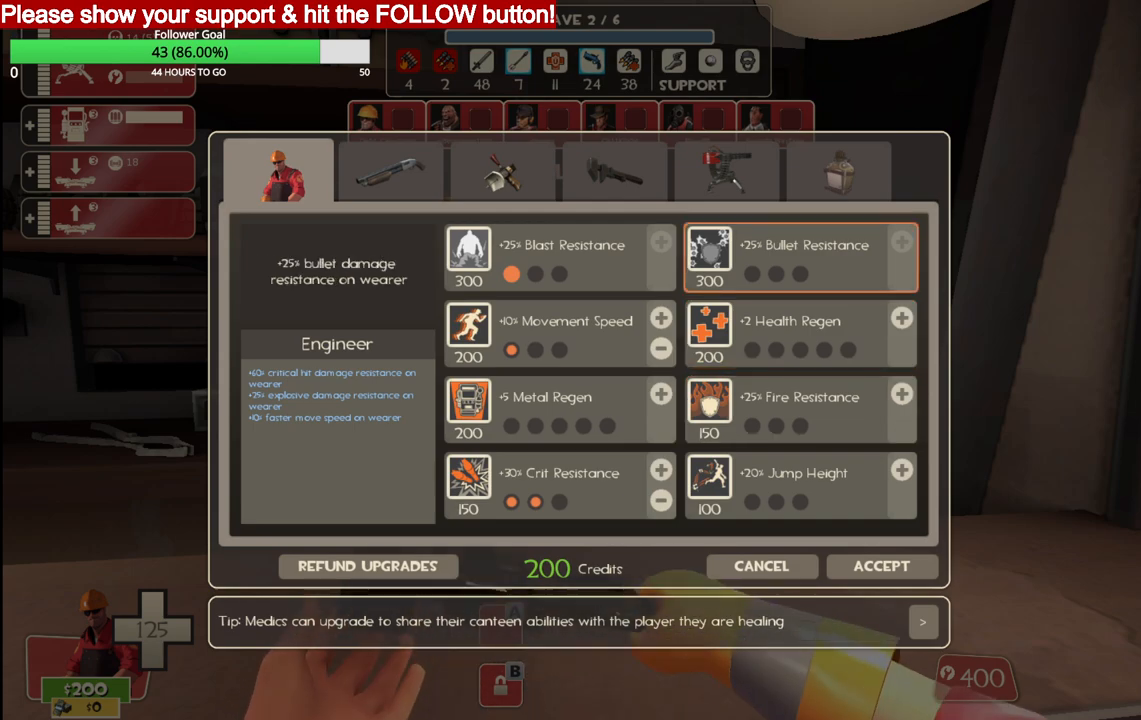
{"buttons": [], "left_stick": "center", "right_stick": "left", "events": [[17, "right_stick", "center"], [150, "right_stick", "up-left"], [267, "right_stick", "center"], [400, "right_stick", "left"]]}
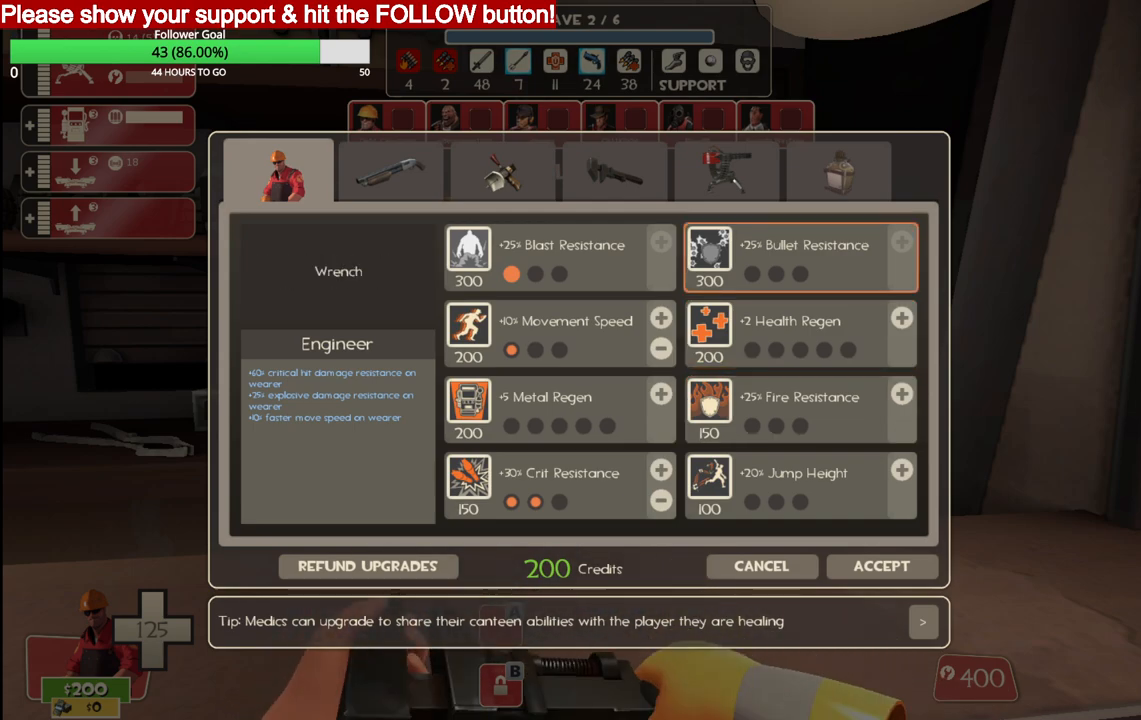
{"buttons": [], "left_stick": "center", "right_stick": "center", "events": [[50, "right_stick", "center"], [233, "R2", "down"], [367, "R2", "up"]]}
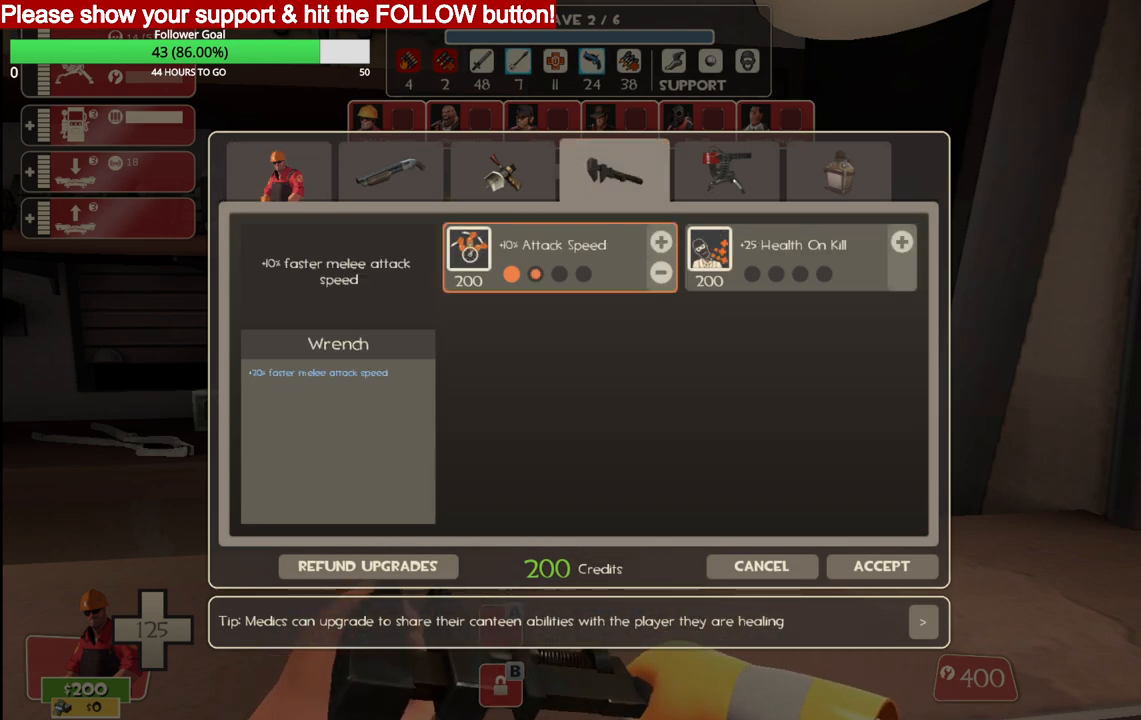
{"buttons": [], "left_stick": "center", "right_stick": "center", "events": [[117, "right_stick", "down"], [250, "right_stick", "center"]]}
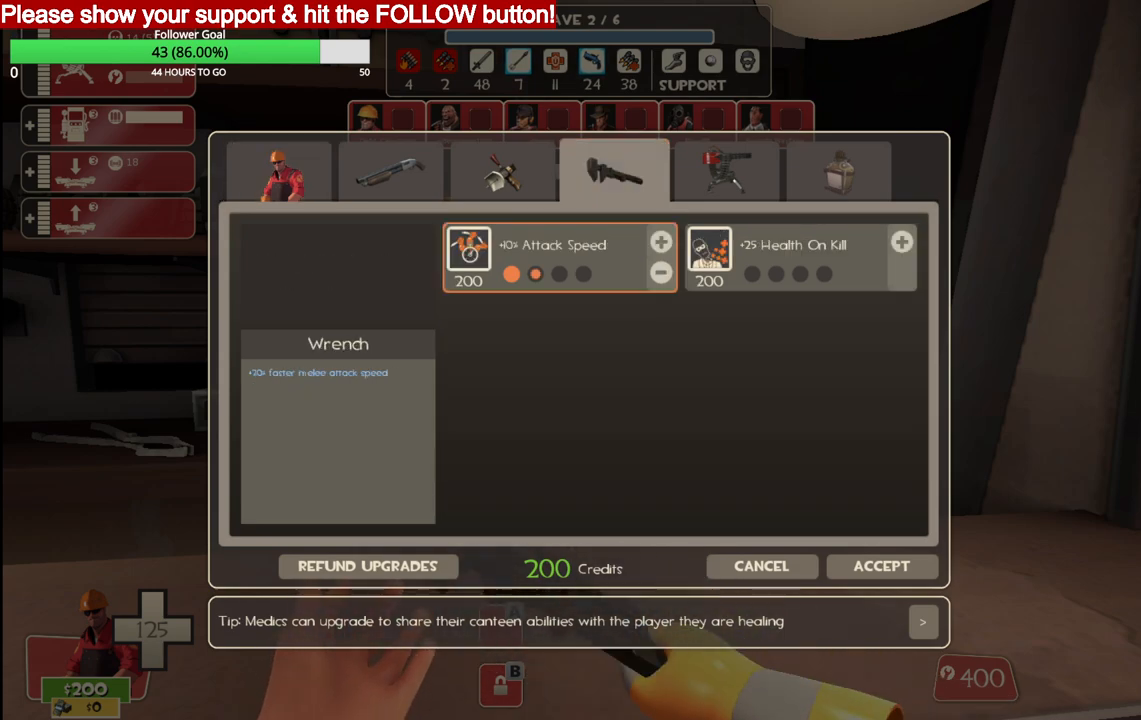
{"buttons": [], "left_stick": "center", "right_stick": "center", "events": []}
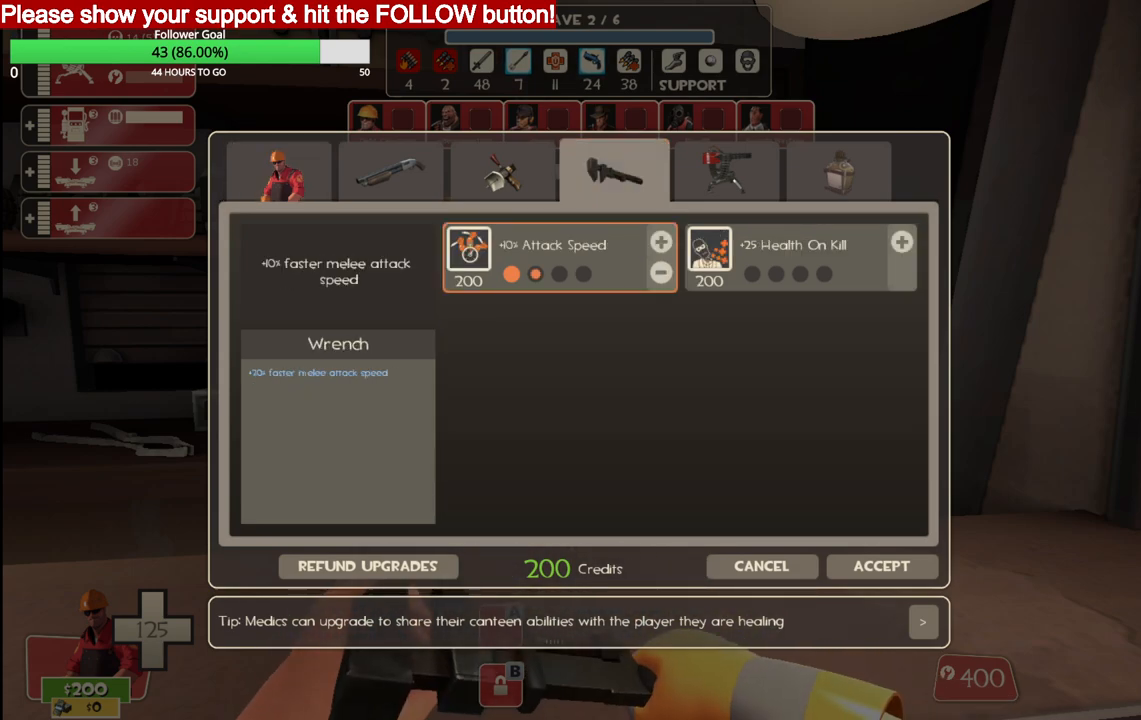
{"buttons": [], "left_stick": "center", "right_stick": "center", "events": []}
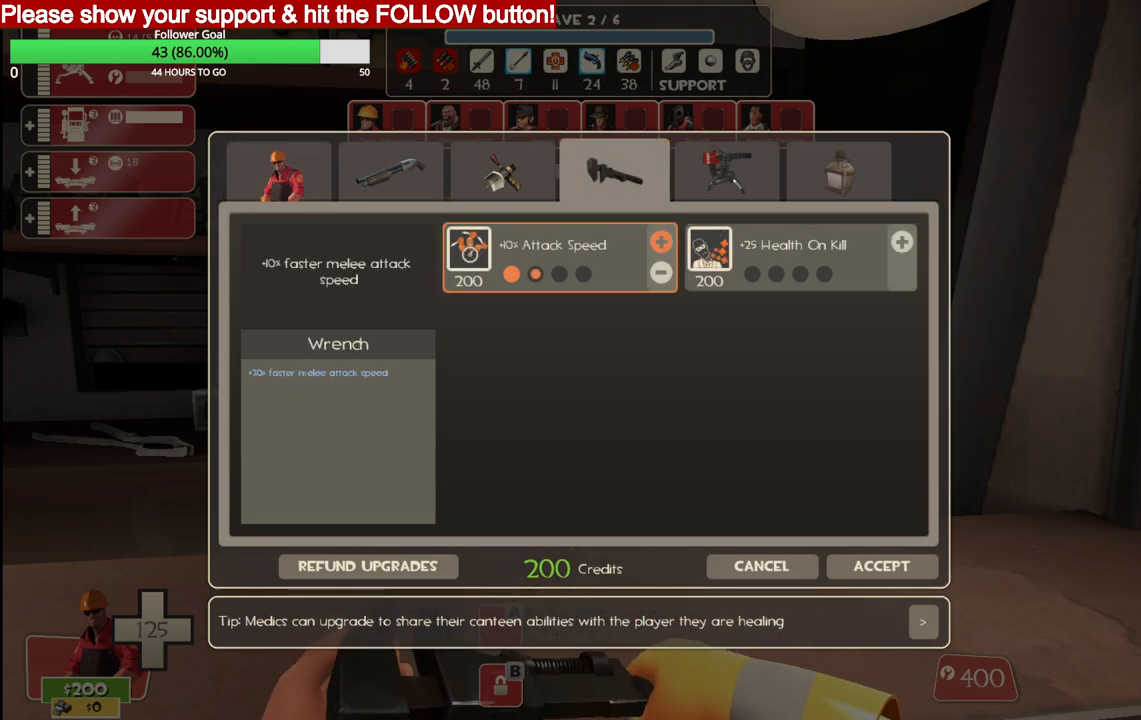
{"buttons": [], "left_stick": "center", "right_stick": "down", "events": [[67, "R2", "down"], [217, "R2", "up"], [433, "right_stick", "down"]]}
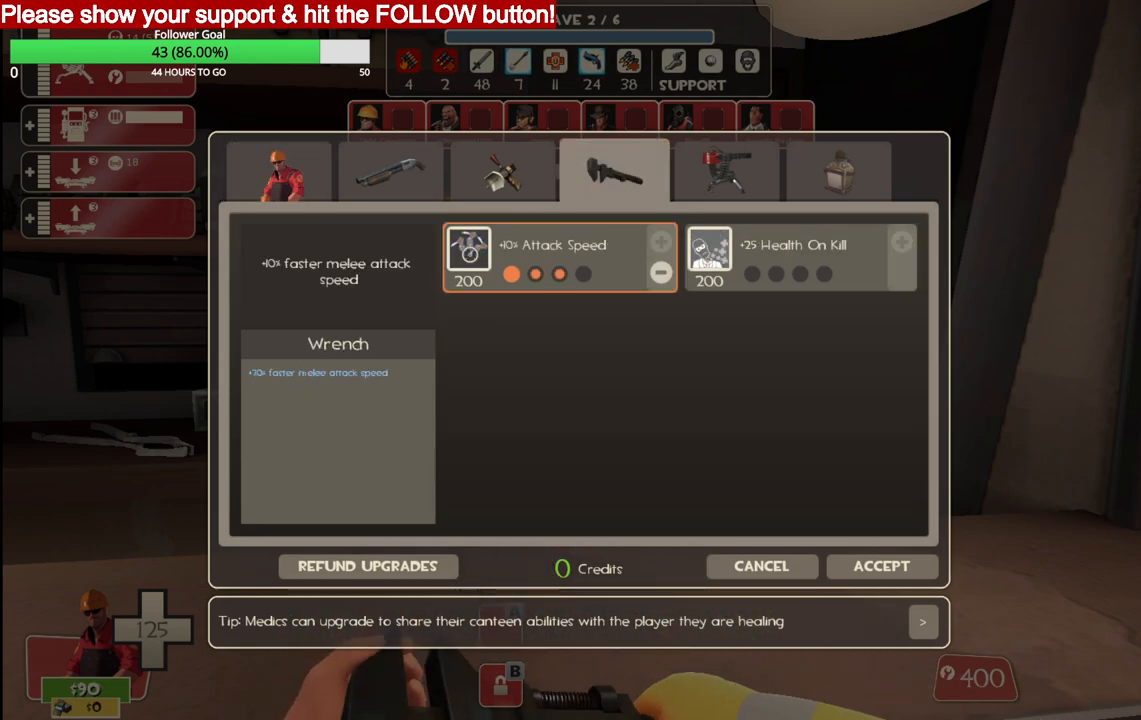
{"buttons": [], "left_stick": "center", "right_stick": "down", "events": [[183, "right_stick", "down-right"], [350, "right_stick", "center"], [450, "right_stick", "down"]]}
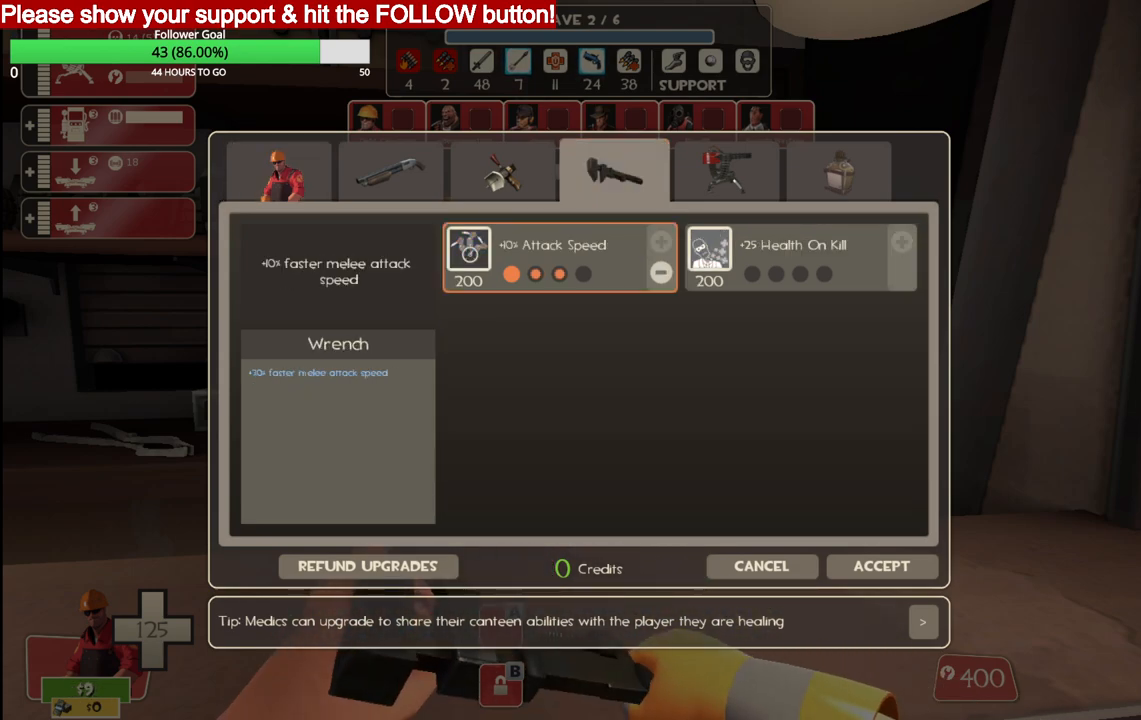
{"buttons": [], "left_stick": "center", "right_stick": "center", "events": [[117, "right_stick", "center"], [283, "right_stick", "right"], [433, "right_stick", "center"]]}
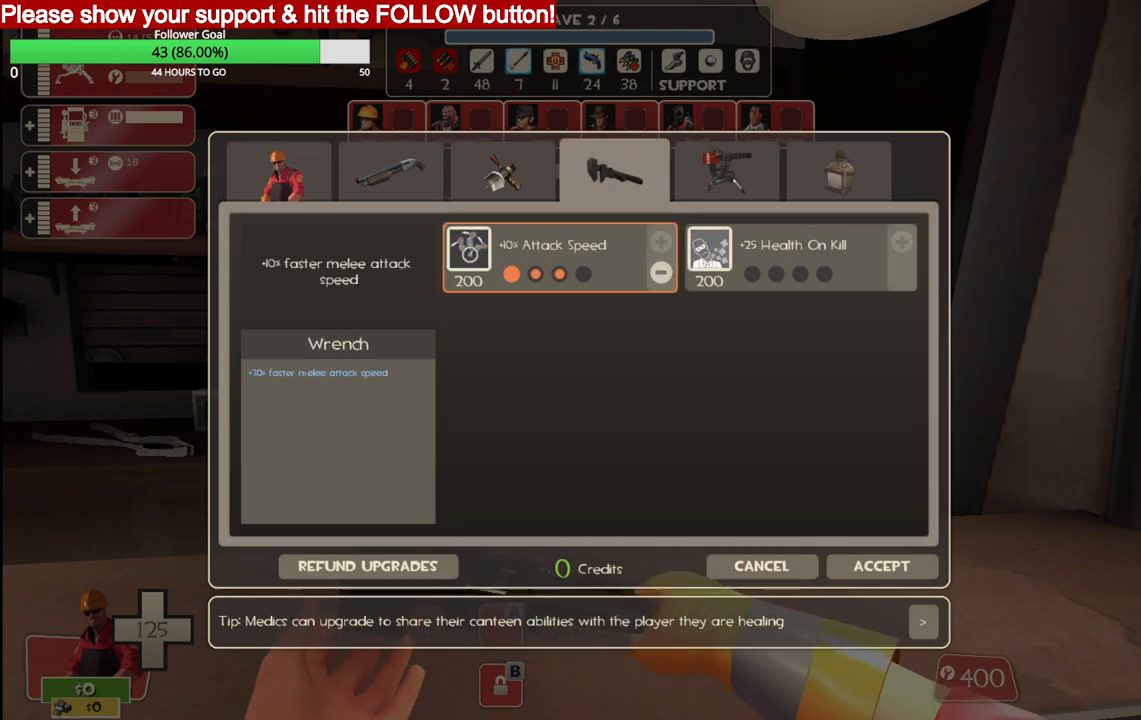
{"buttons": [], "left_stick": "center", "right_stick": "center", "events": [[333, "R2", "down"], [500, "R2", "up"]]}
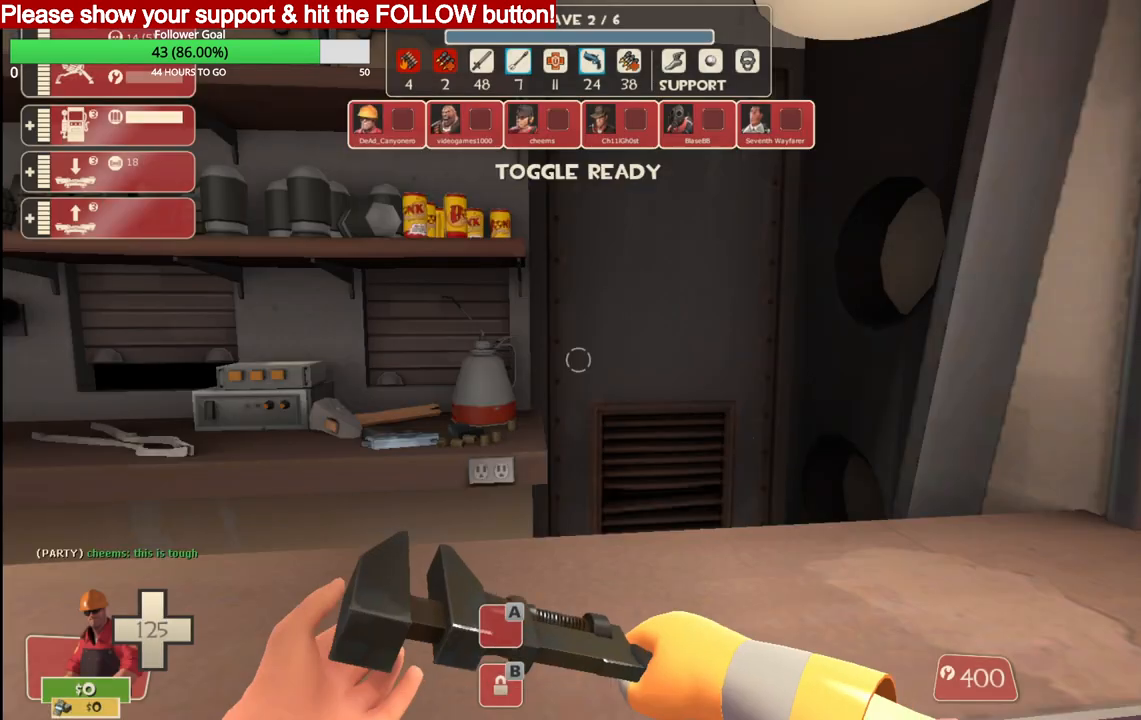
{"buttons": [], "left_stick": "center", "right_stick": "right", "events": [[267, "L2", "down"], [333, "L2", "up"], [417, "right_stick", "right"]]}
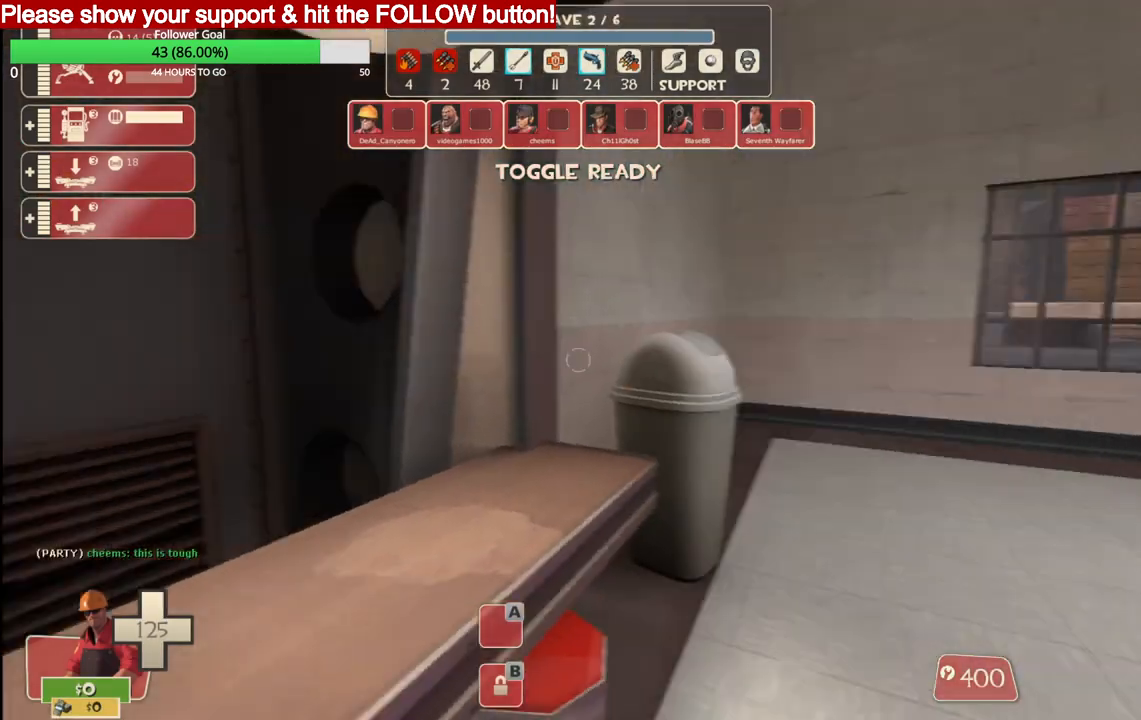
{"buttons": [], "left_stick": "up", "right_stick": "center", "events": [[183, "right_stick", "center"], [317, "left_stick", "up"]]}
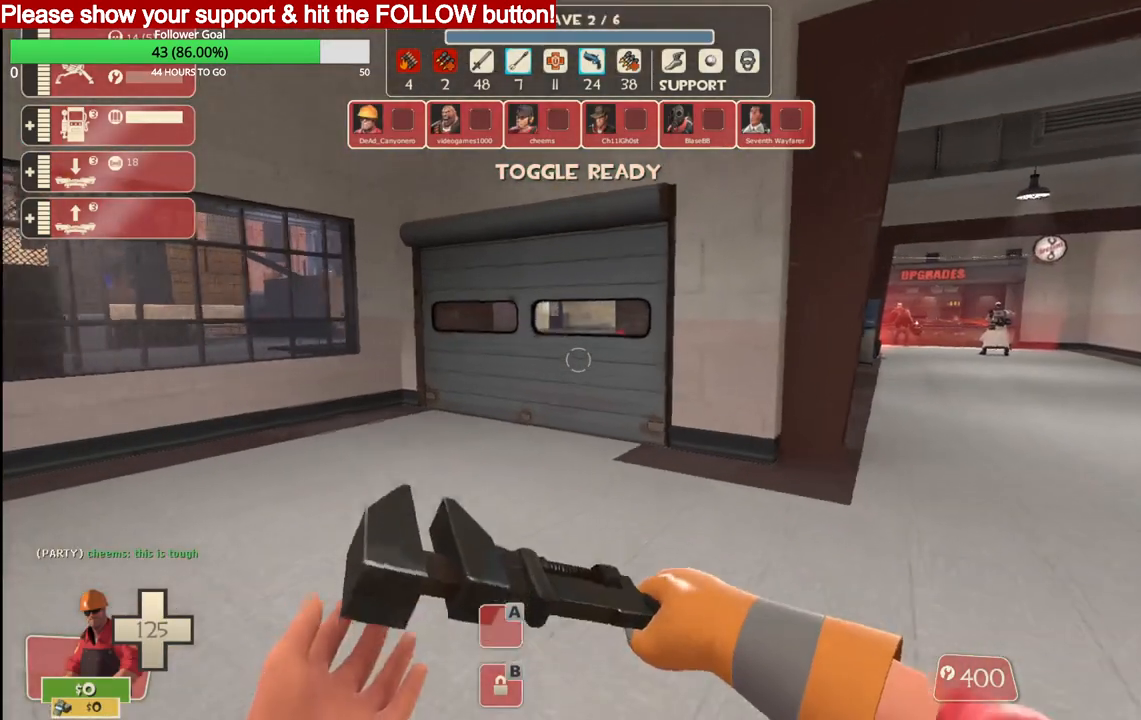
{"buttons": [], "left_stick": "up", "right_stick": "center", "events": [[17, "SQUARE", "down"], [133, "SQUARE", "up"]]}